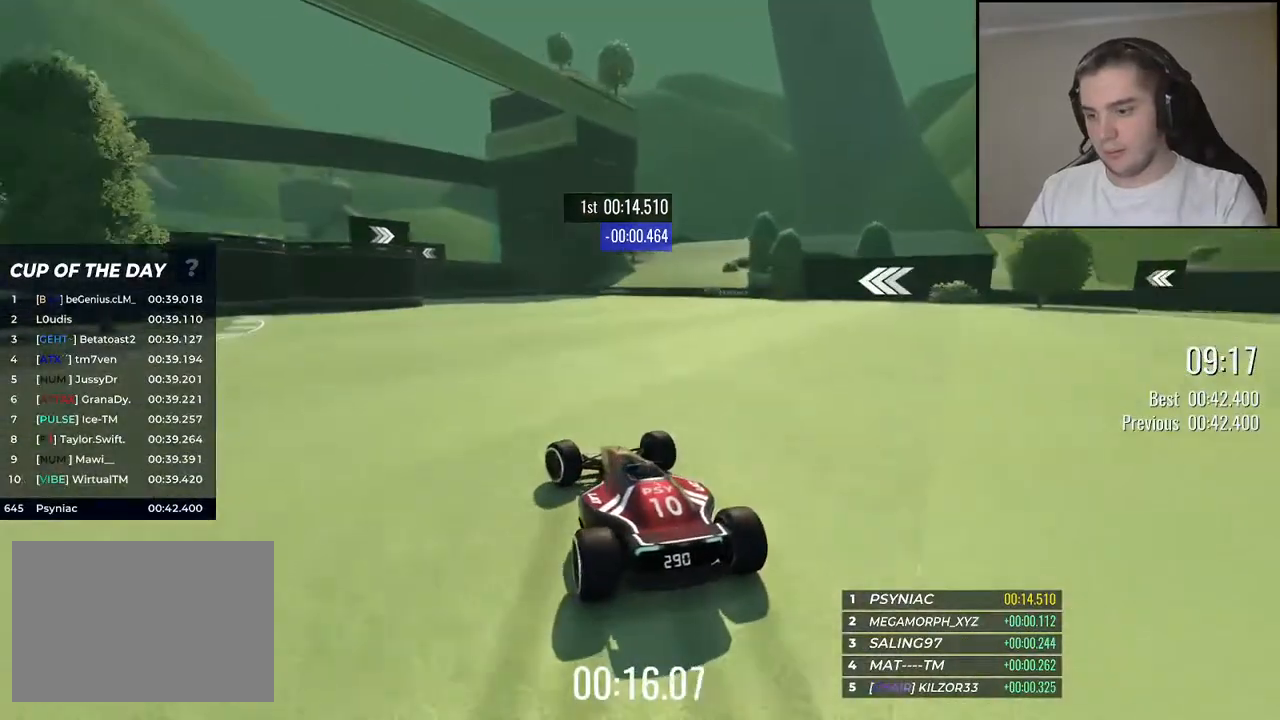
Gameplay with keyboard; each line is a JSON object with the keys held at the frame after it. "events" lists presses ("down") and releases ("up") of "down", "left", "right" and "up" between this image and that frame as [ms after this image, input, new state], when the widget could be followed in between. No other keys are recorded. Mouse input is not recorded.
{"keys": ["up"], "events": [[300, "left", "up"], [400, "left", "down"], [500, "left", "up"]]}
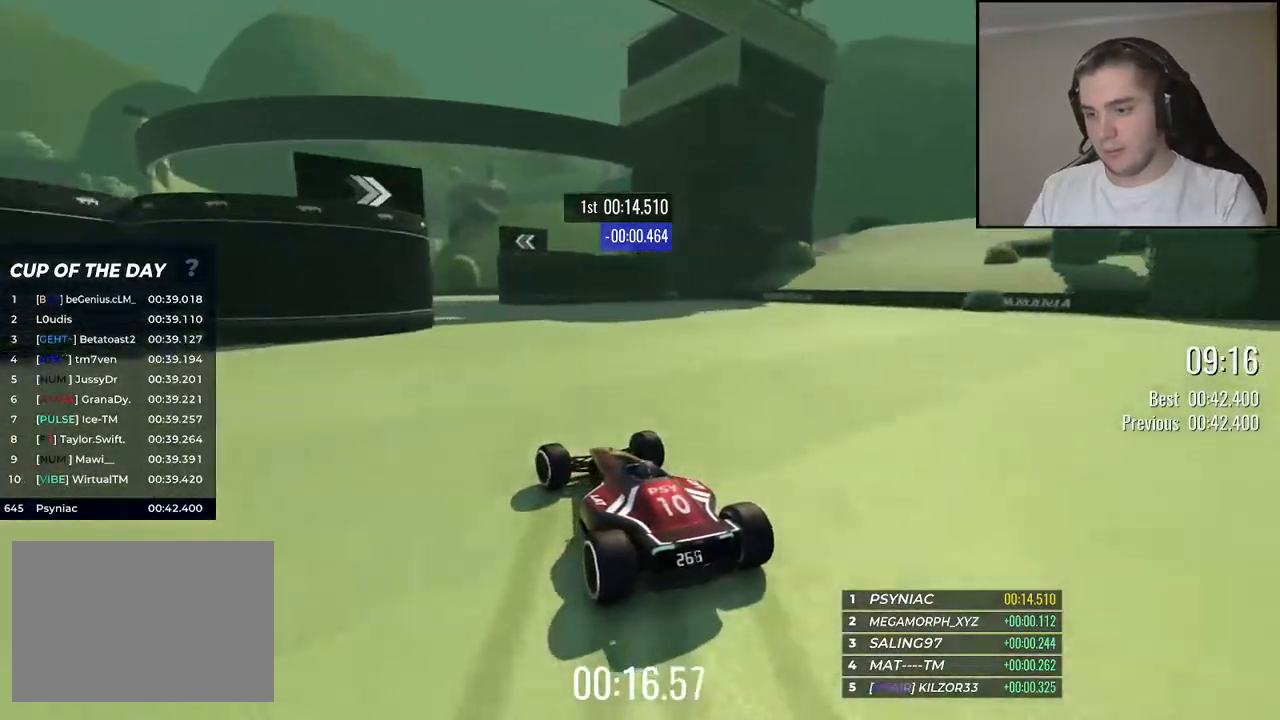
{"keys": ["up"], "events": [[267, "left", "down"], [367, "left", "up"]]}
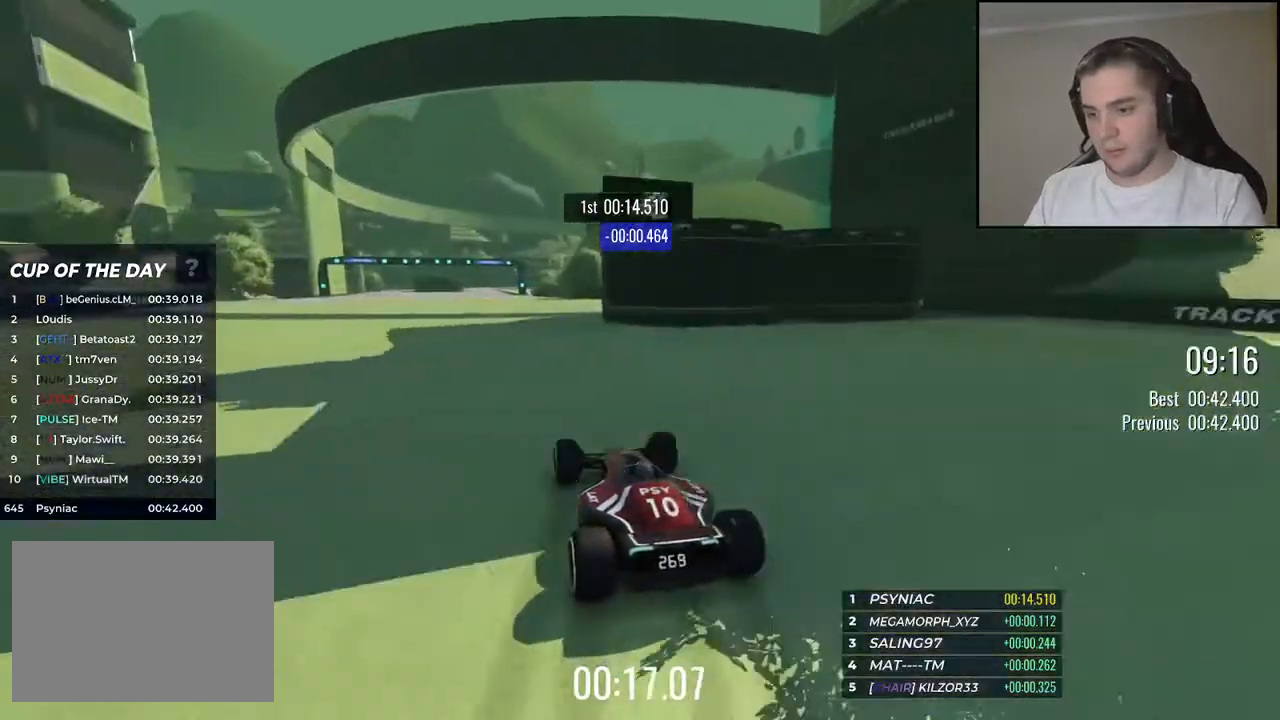
{"keys": ["up"], "events": [[250, "left", "down"], [334, "left", "up"]]}
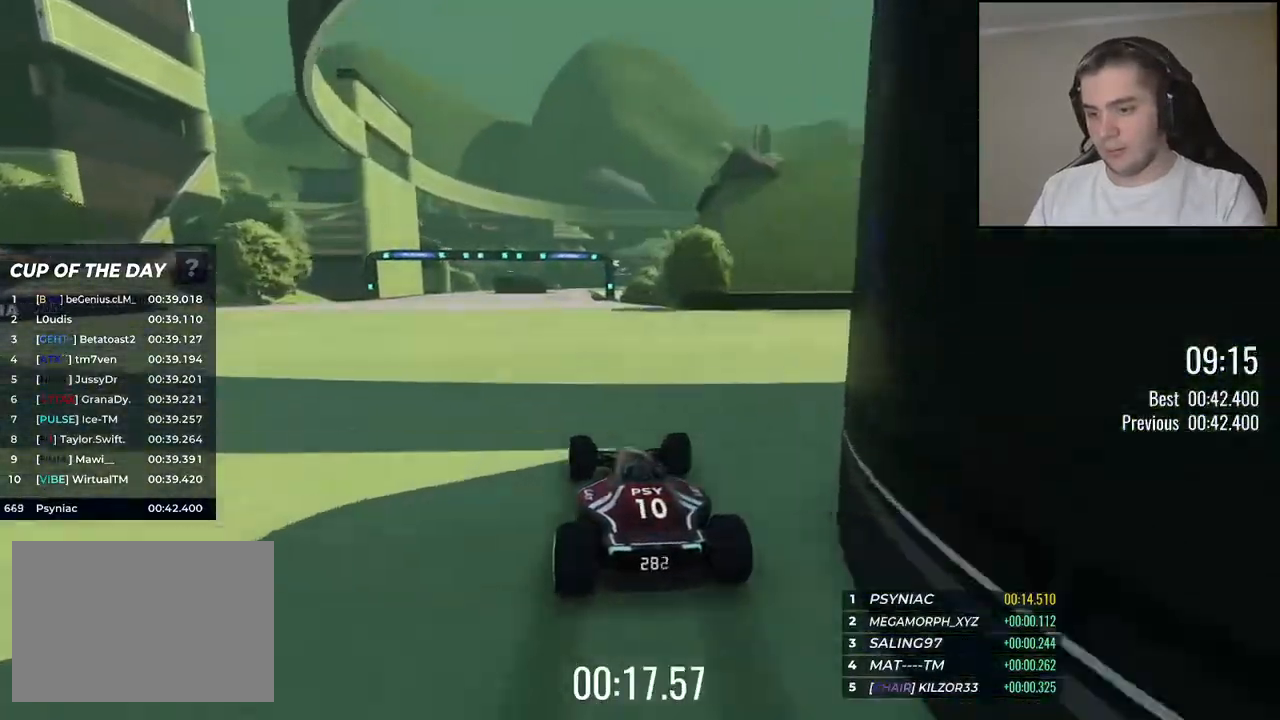
{"keys": ["up"], "events": []}
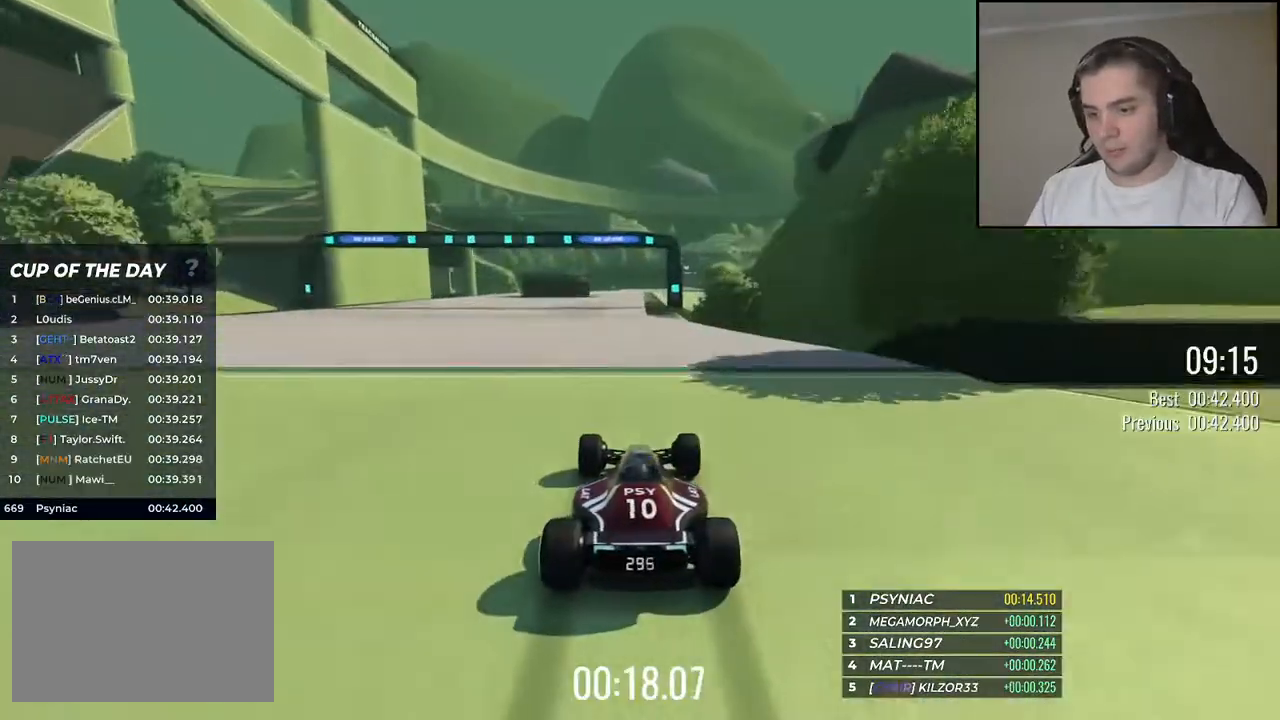
{"keys": ["up"], "events": []}
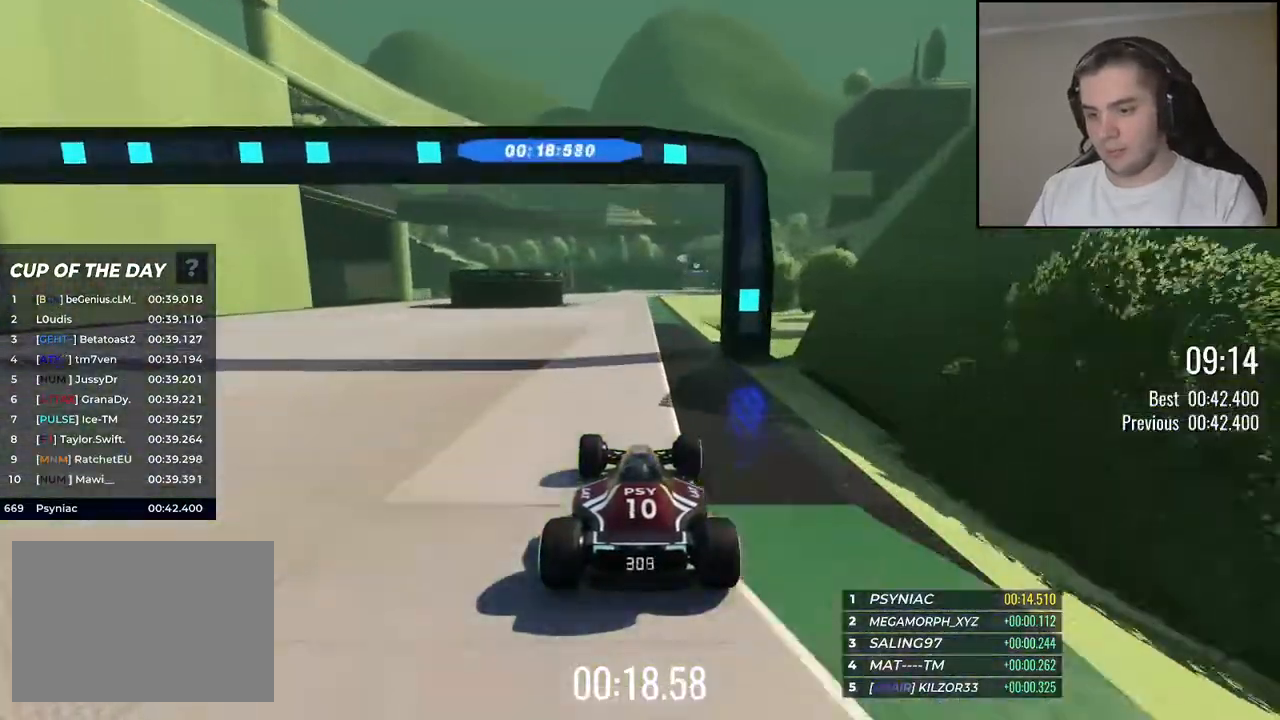
{"keys": ["up"], "events": []}
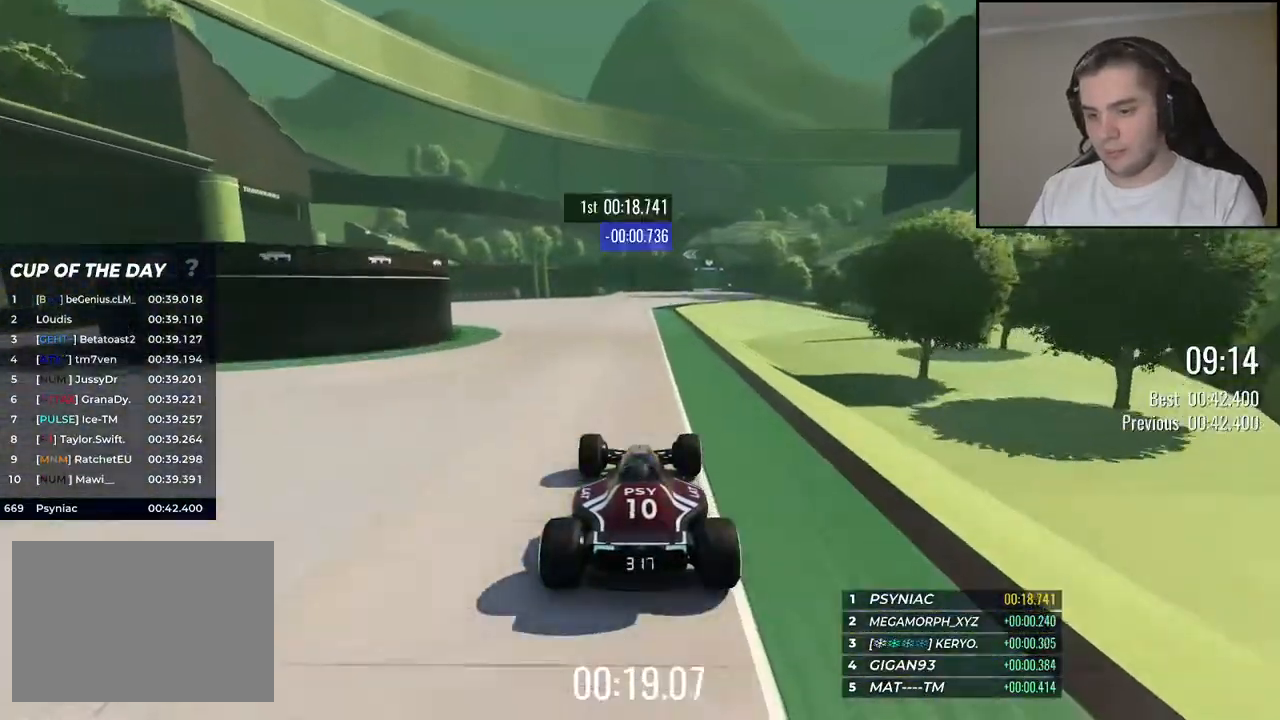
{"keys": ["right", "up"], "events": [[200, "right", "down"], [334, "right", "up"], [434, "right", "down"]]}
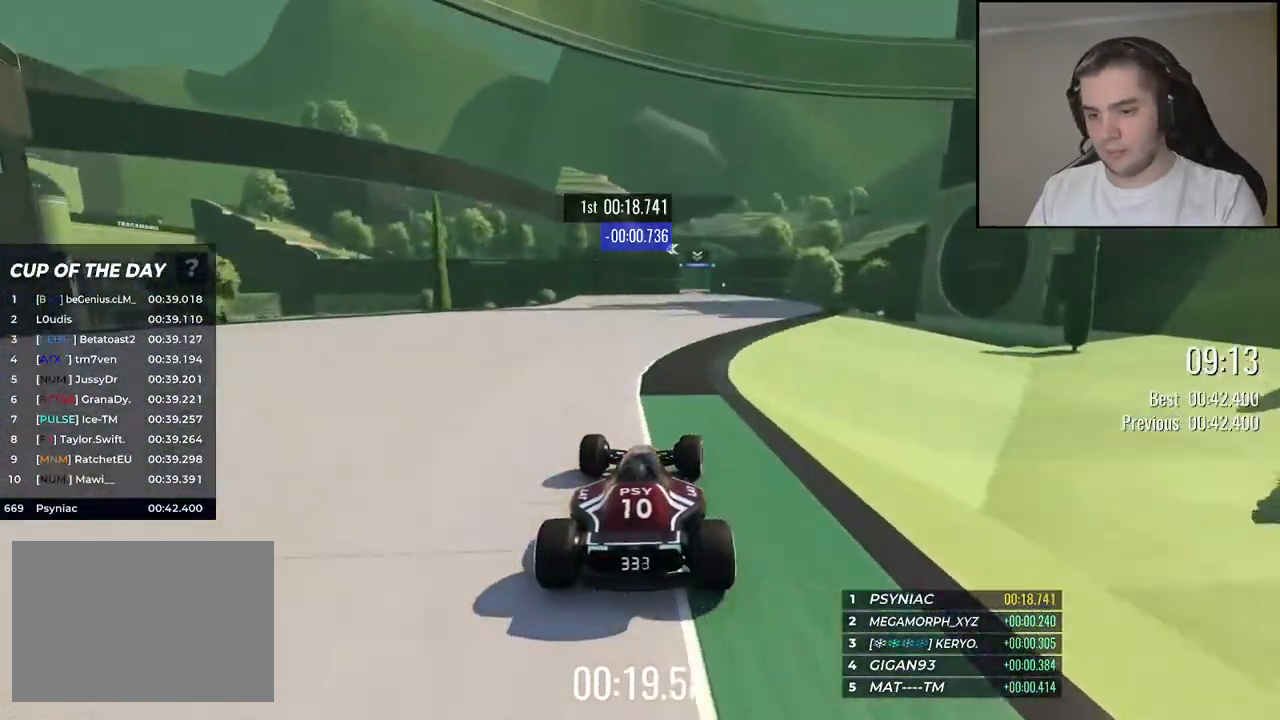
{"keys": ["up"], "events": [[100, "right", "up"]]}
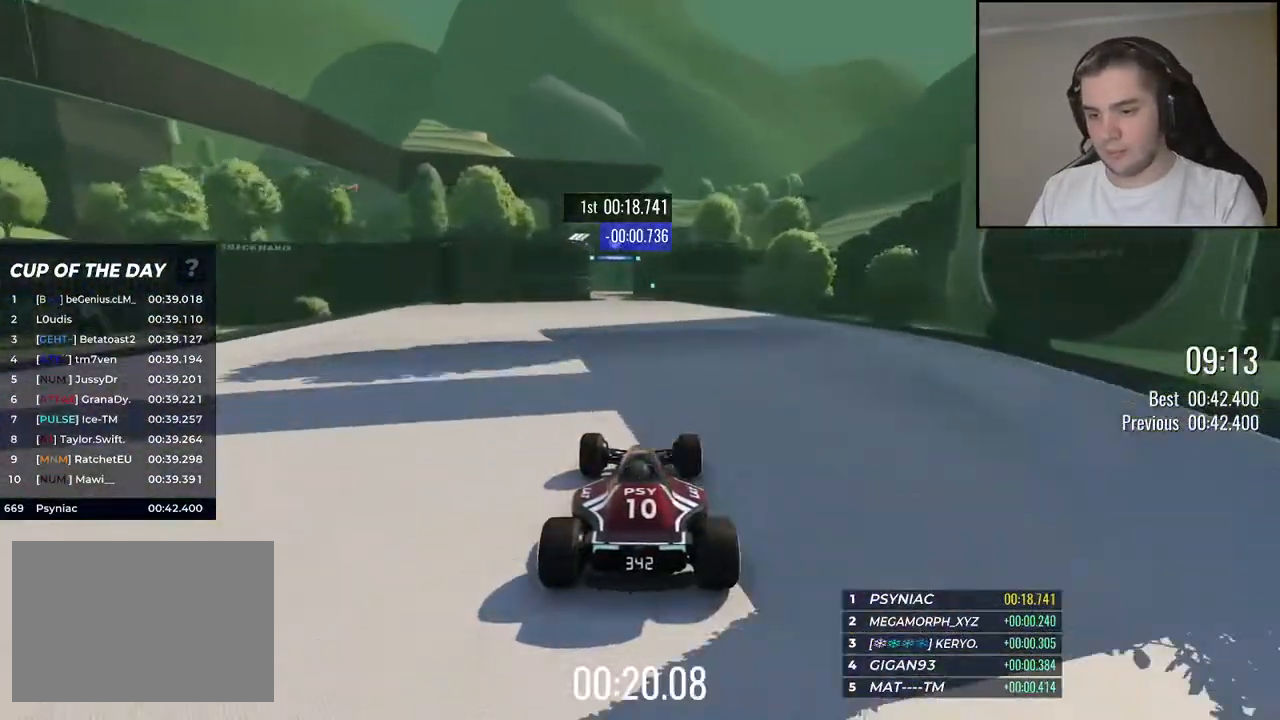
{"keys": ["up"], "events": [[267, "left", "down"], [417, "left", "up"]]}
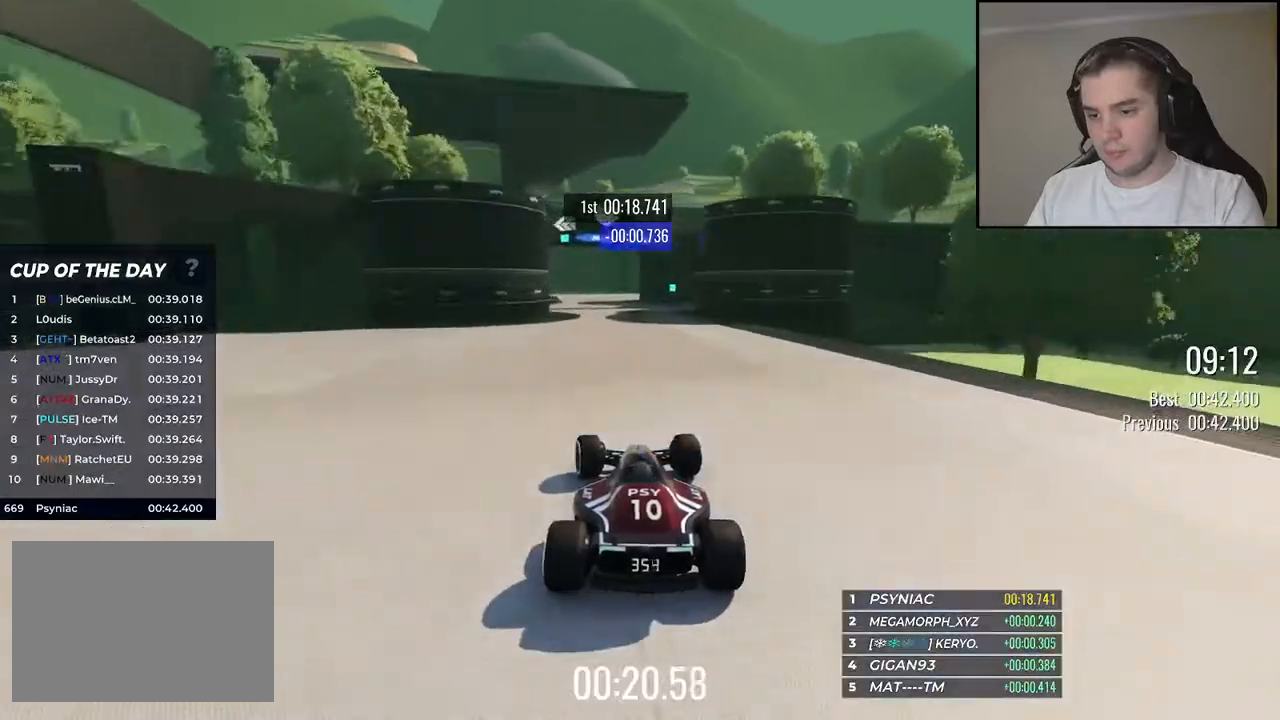
{"keys": ["left", "up"], "events": [[300, "left", "down"]]}
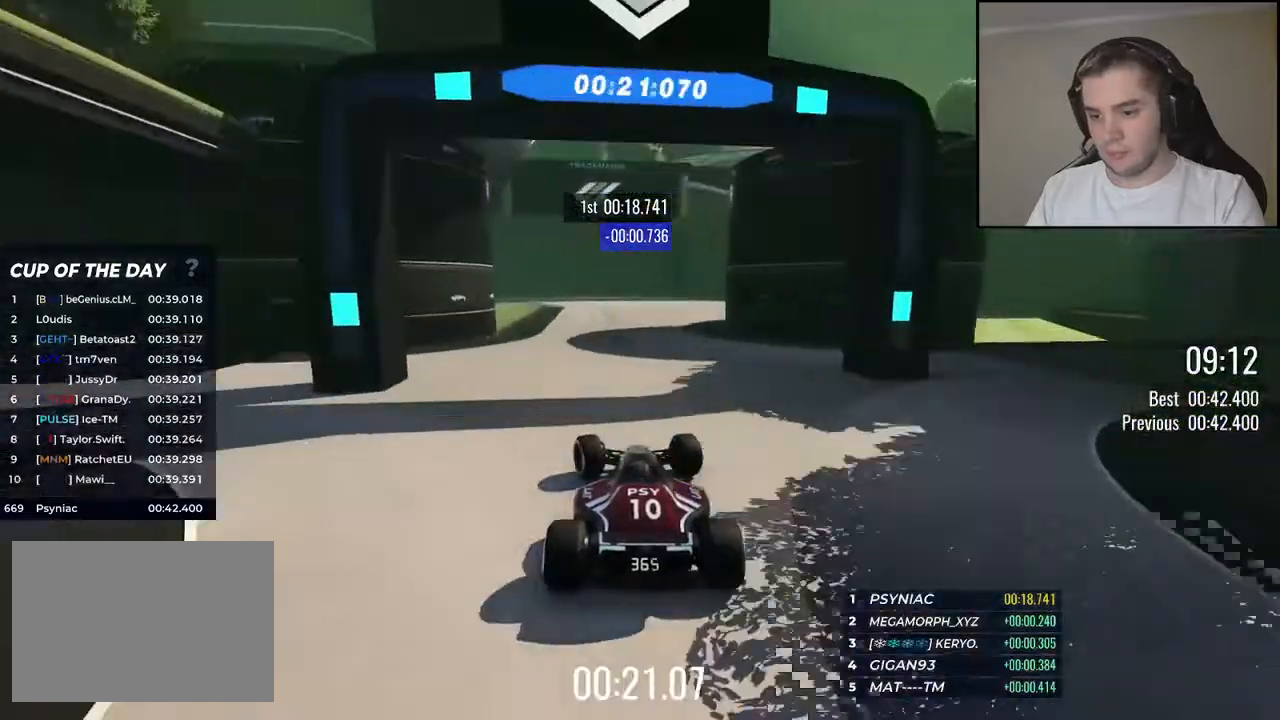
{"keys": ["down", "left", "up"], "events": [[134, "down", "down"]]}
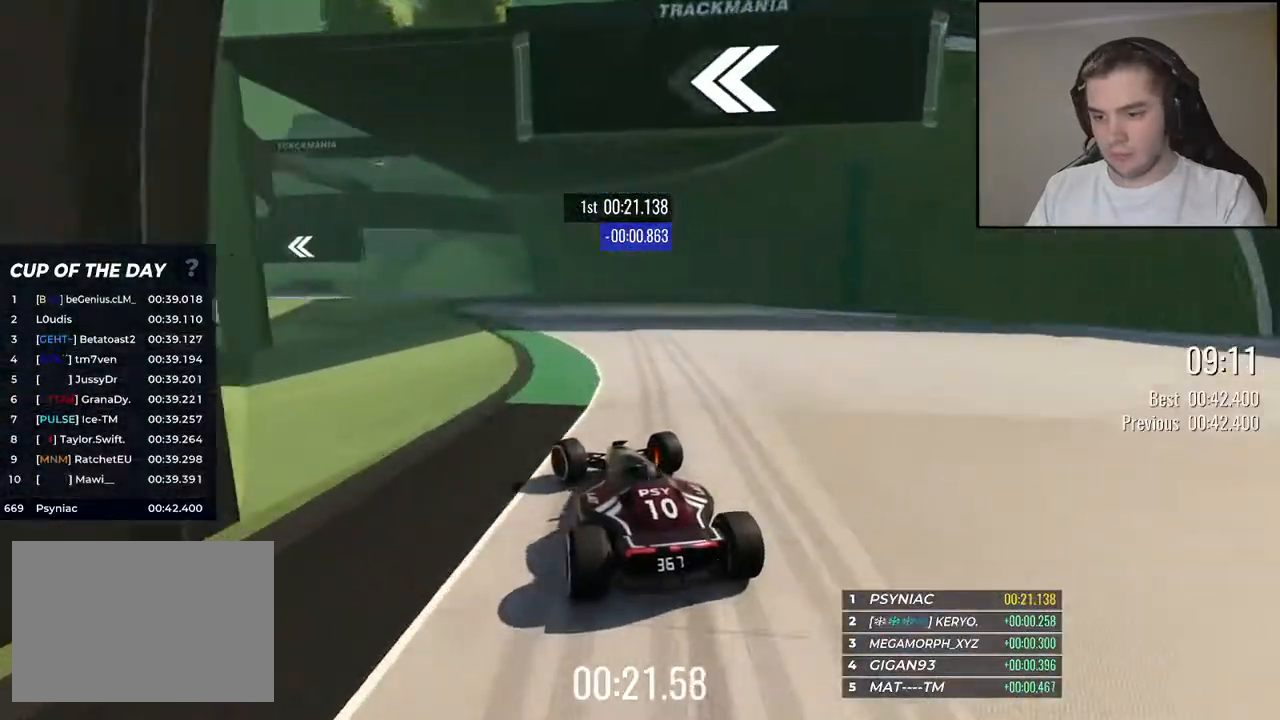
{"keys": ["down", "left", "up"], "events": [[300, "left", "up"], [400, "left", "down"]]}
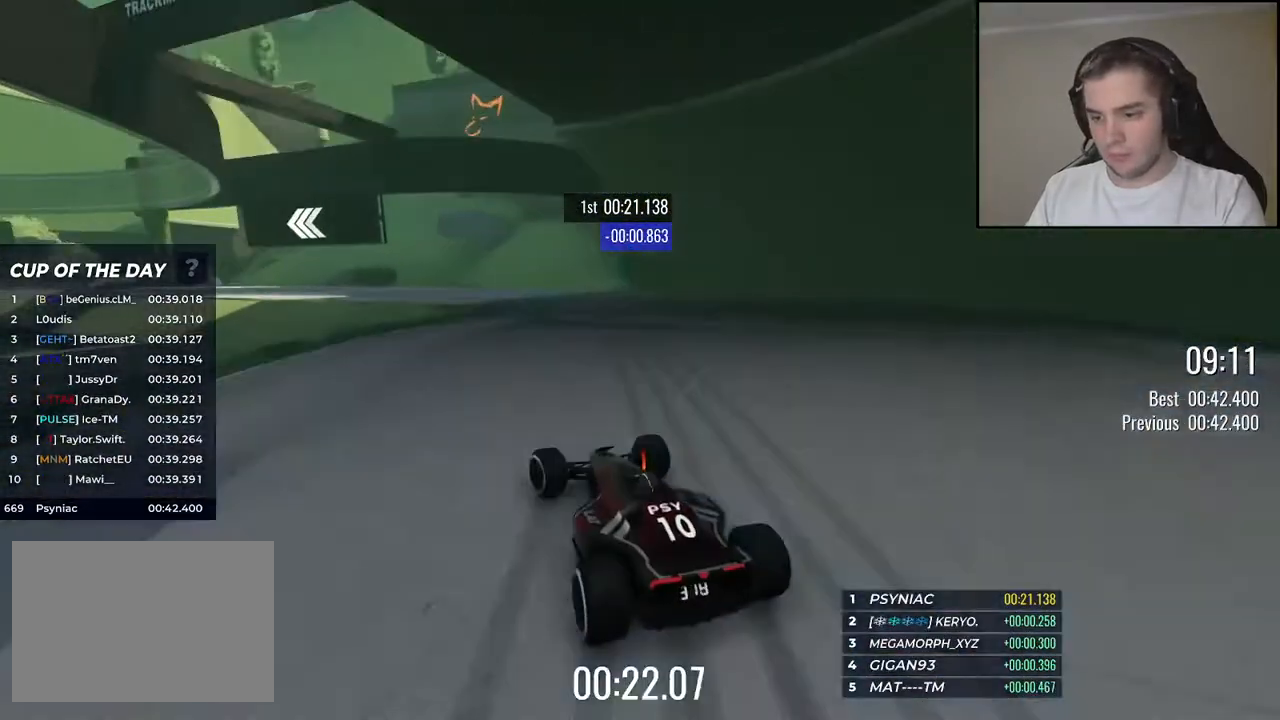
{"keys": ["left", "up"], "events": [[384, "down", "up"]]}
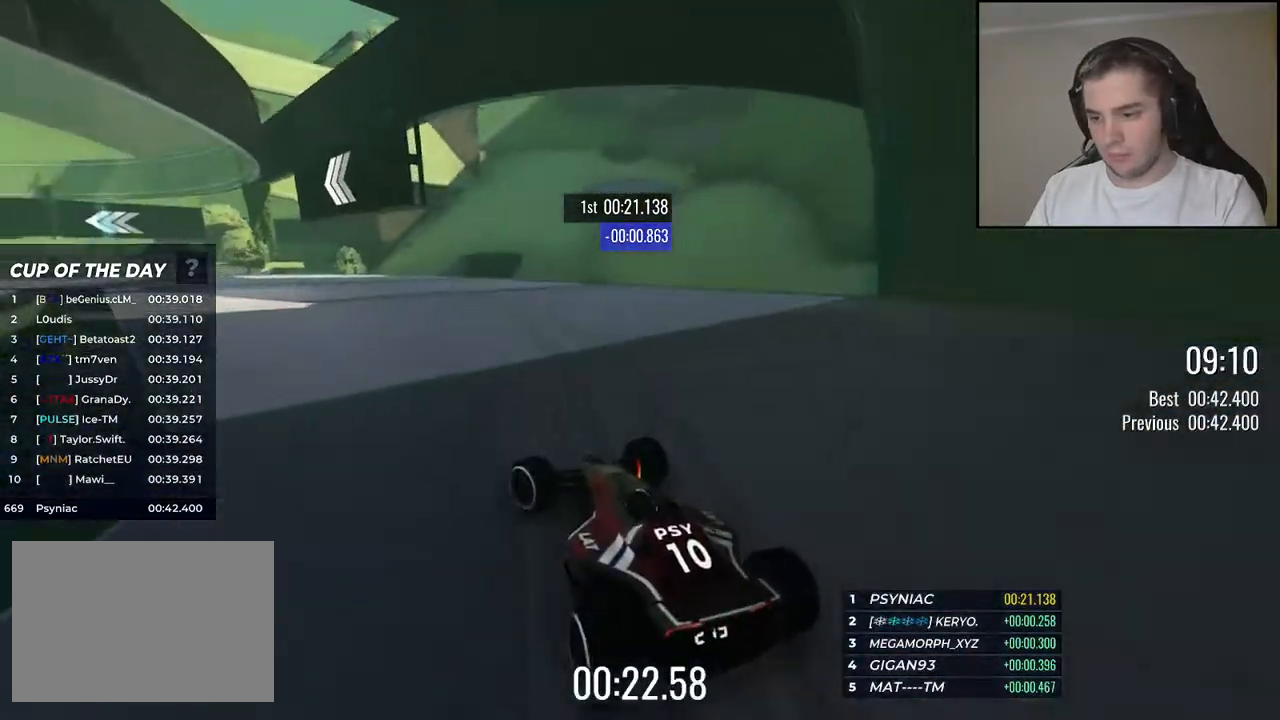
{"keys": ["left", "up"], "events": [[50, "left", "up"], [67, "left", "down"], [317, "left", "up"], [384, "left", "down"]]}
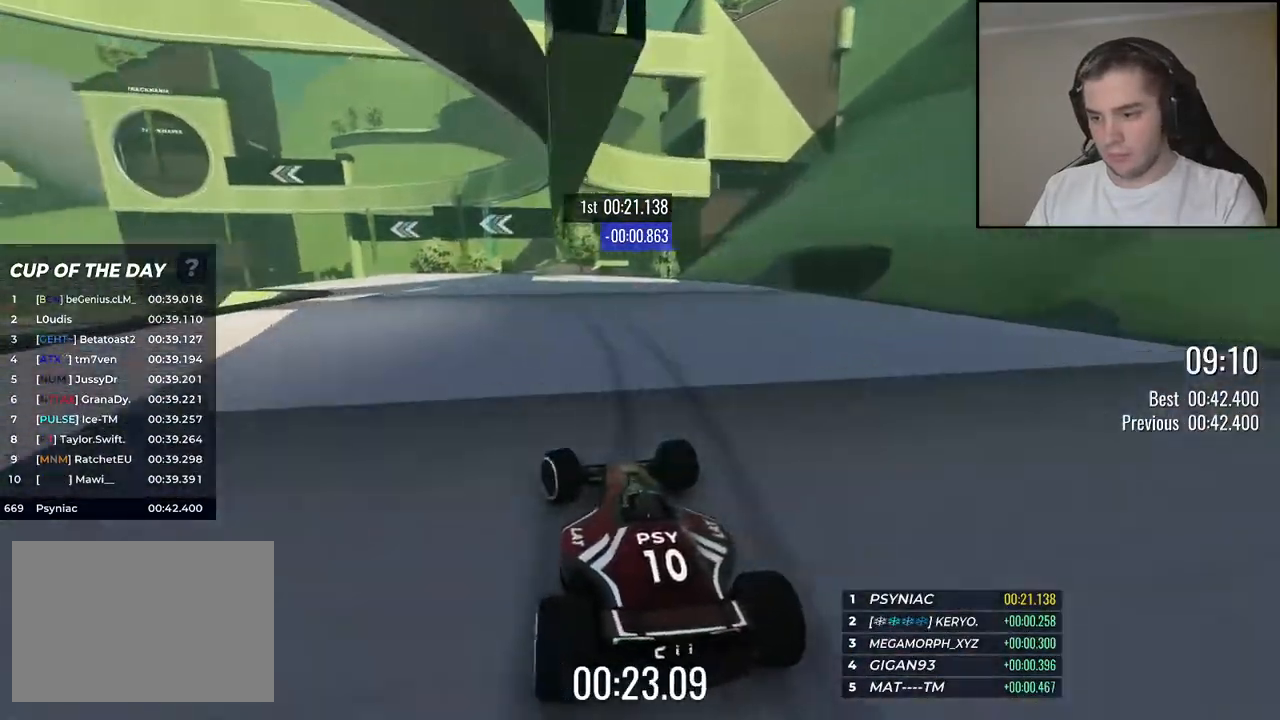
{"keys": ["left", "up"], "events": [[334, "up", "up"], [450, "up", "down"]]}
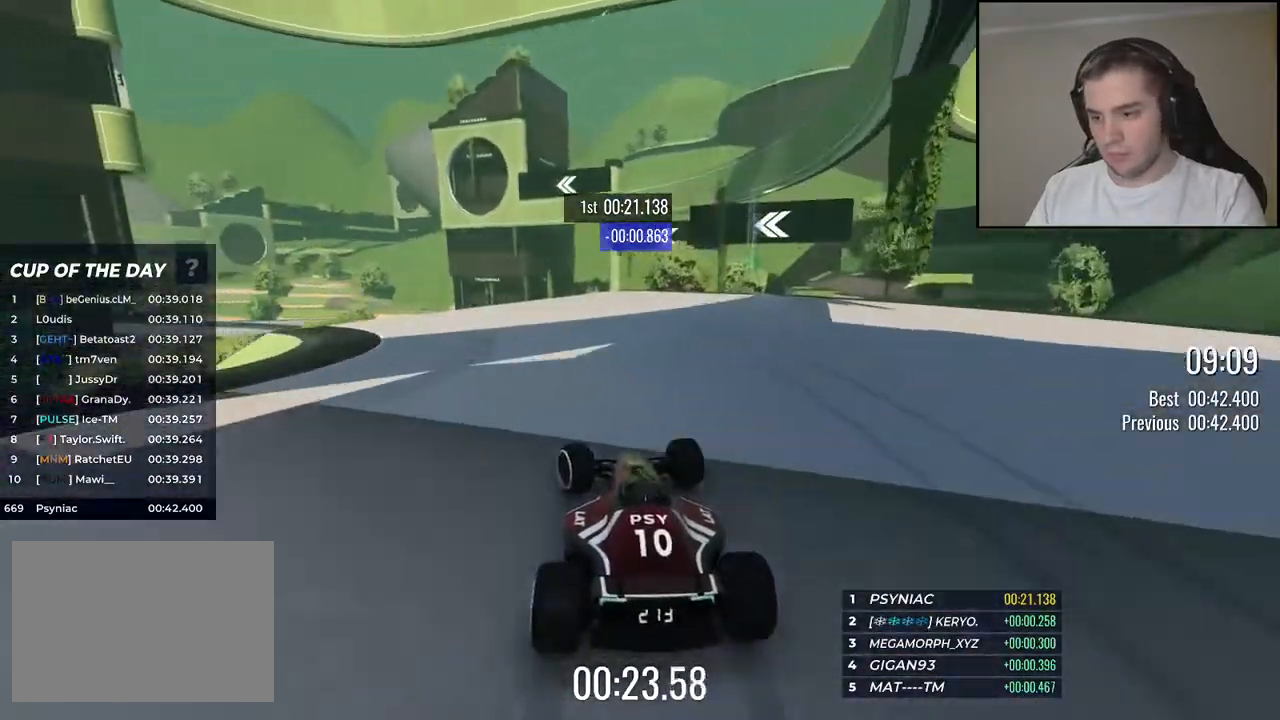
{"keys": ["right", "up"], "events": [[450, "left", "up"], [450, "right", "down"]]}
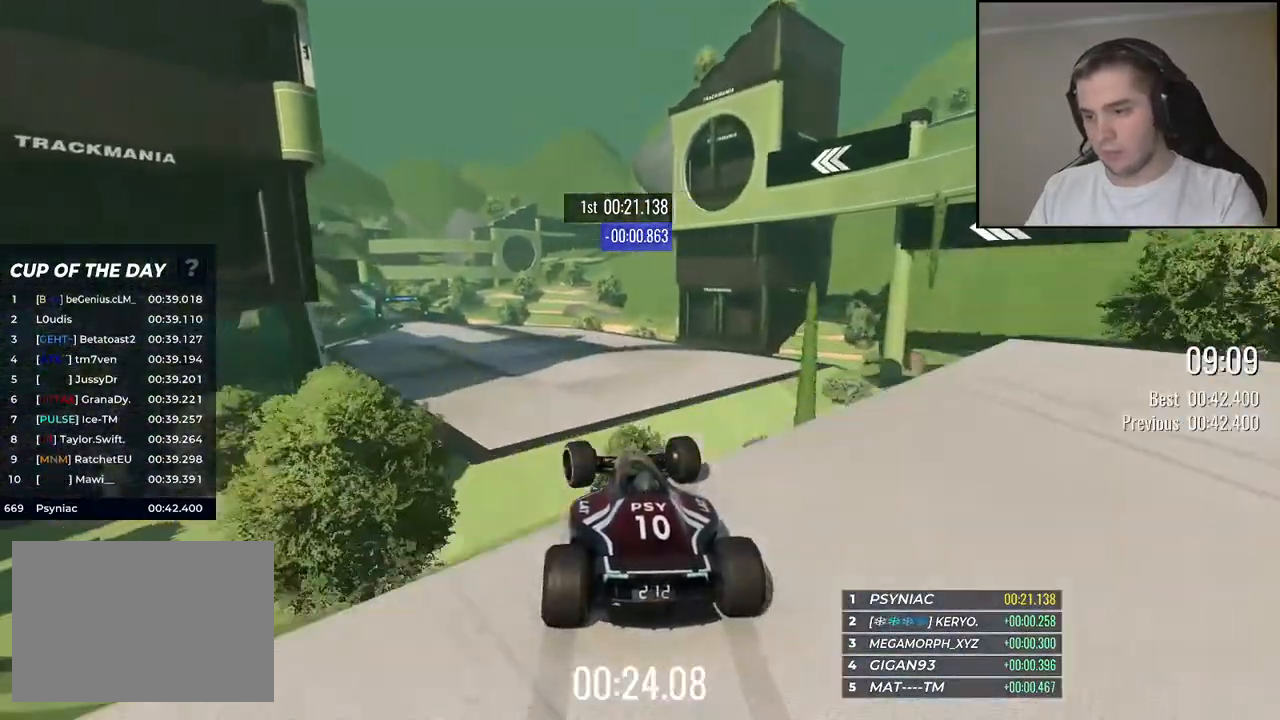
{"keys": ["right", "up"], "events": []}
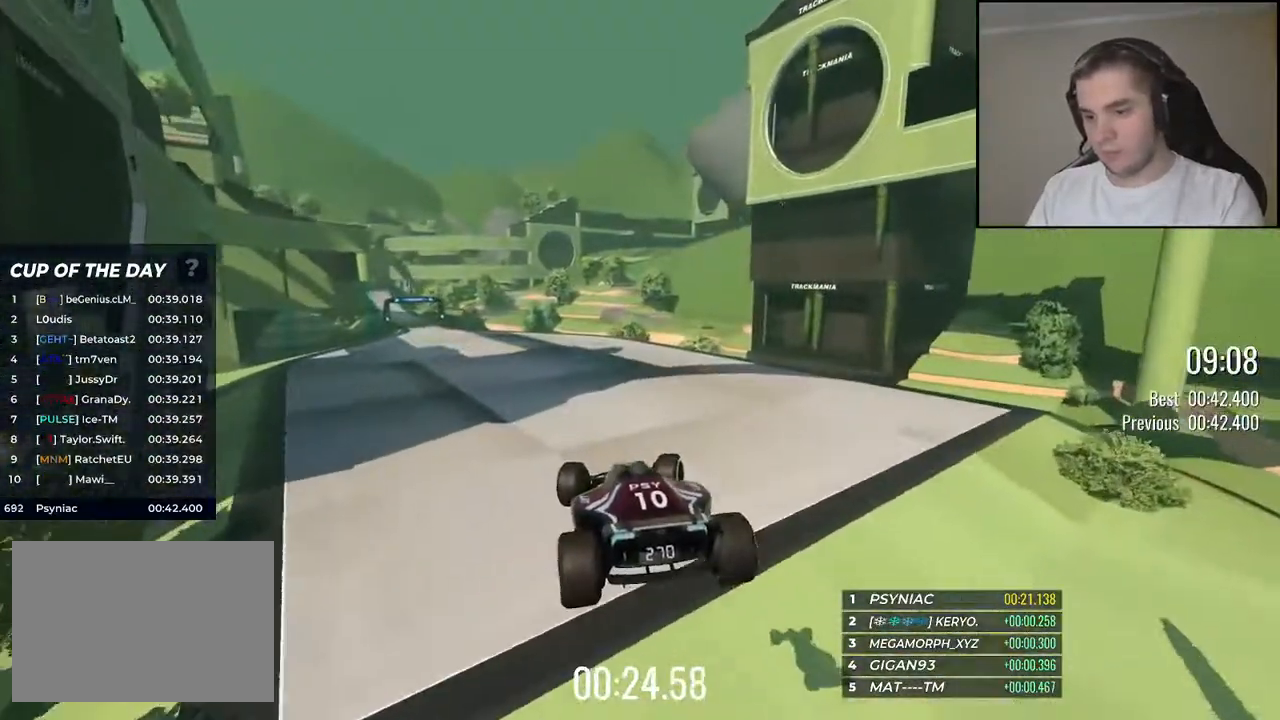
{"keys": ["left", "up"], "events": [[284, "right", "up"], [434, "left", "down"]]}
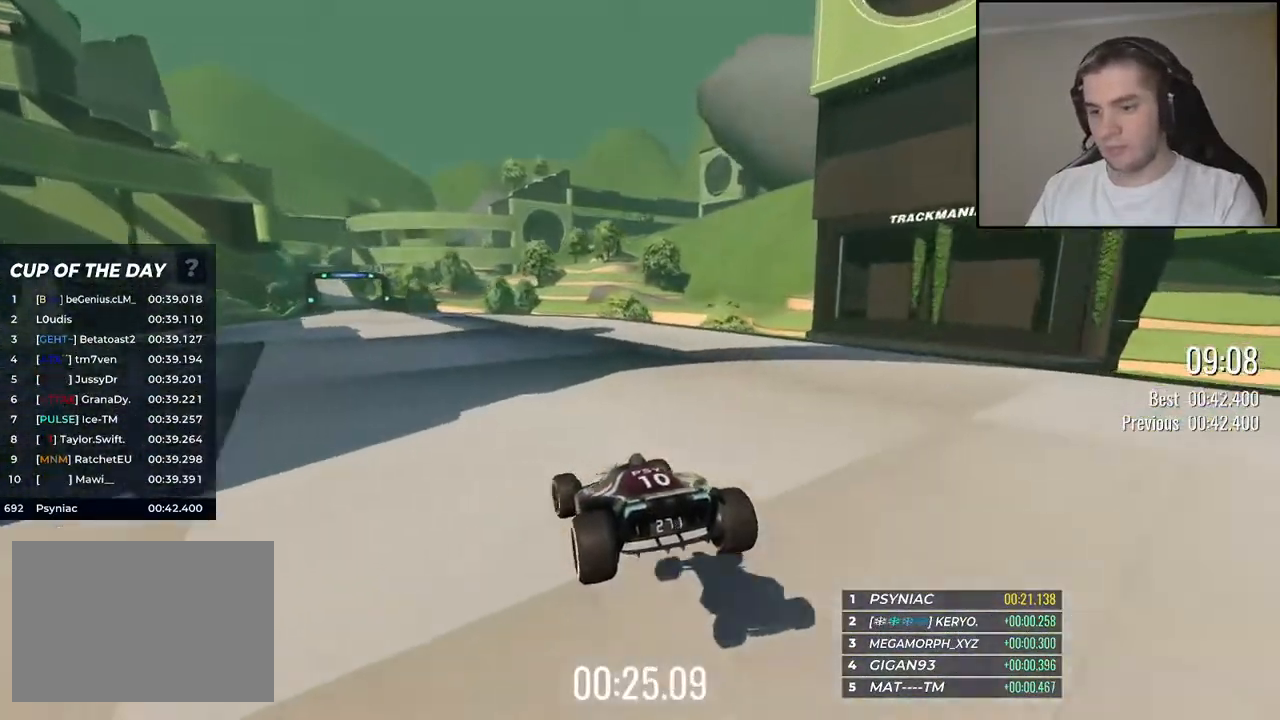
{"keys": ["left", "up"], "events": [[34, "left", "up"], [217, "left", "down"], [334, "left", "up"], [450, "left", "down"]]}
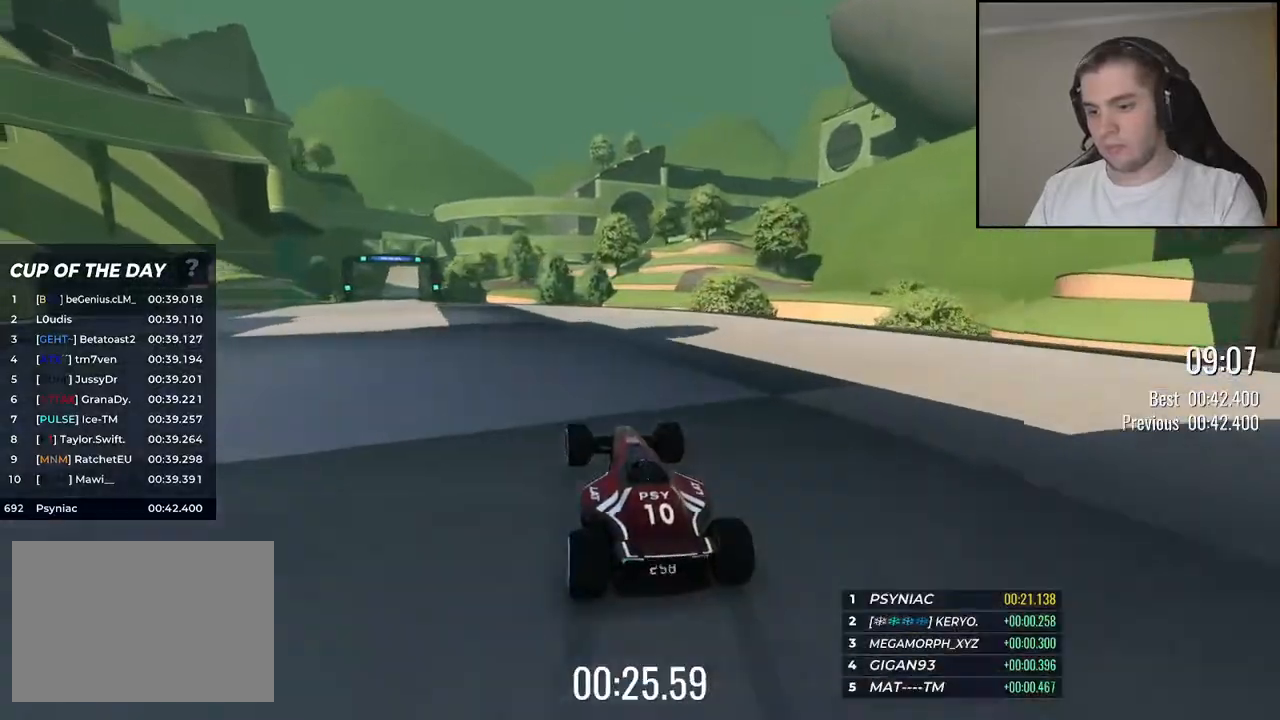
{"keys": ["left", "up"], "events": [[50, "left", "up"], [167, "left", "down"], [267, "left", "up"], [350, "left", "down"]]}
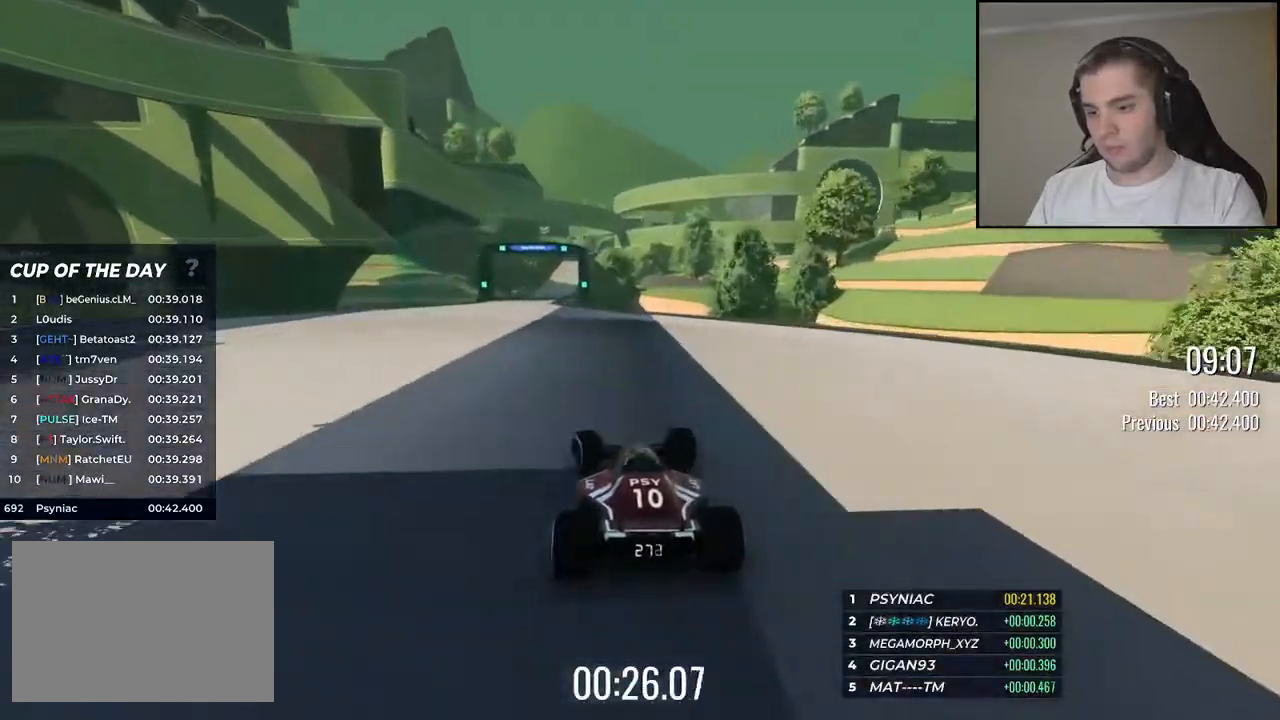
{"keys": ["right", "up"], "events": [[67, "left", "up"], [134, "left", "down"], [267, "left", "up"], [384, "right", "down"]]}
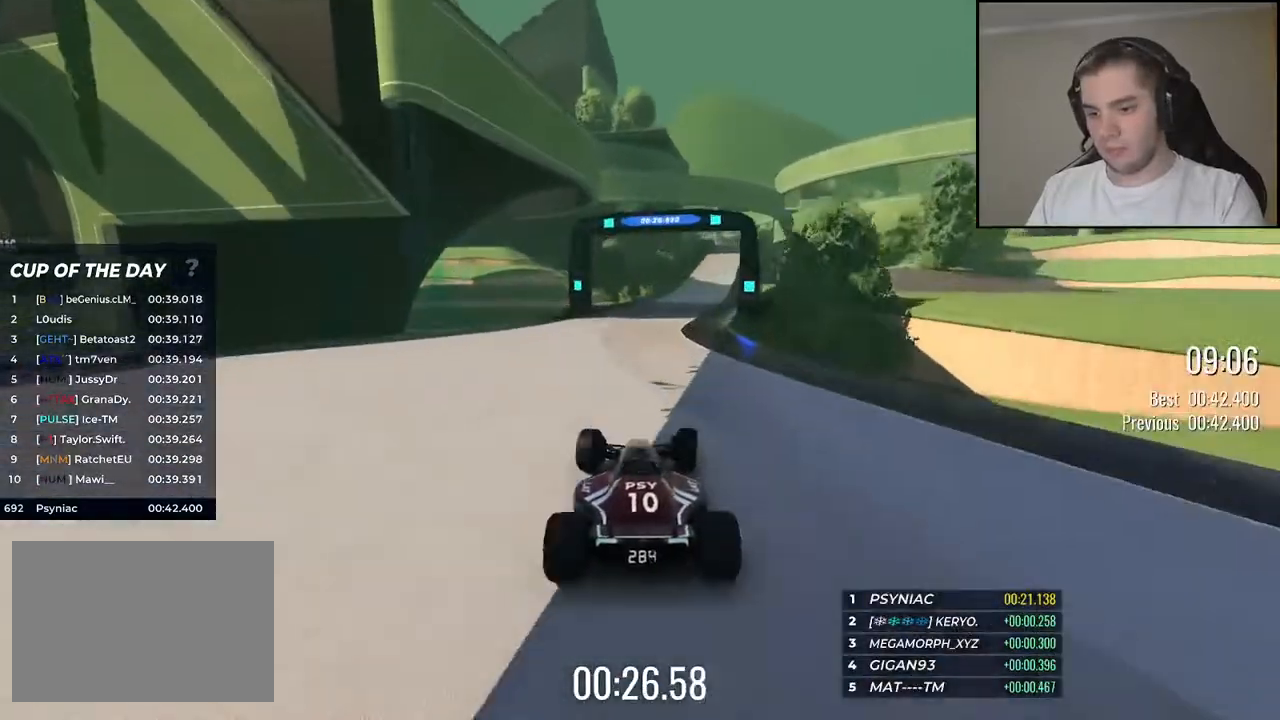
{"keys": ["right", "up"], "events": [[84, "right", "up"], [184, "right", "down"], [284, "right", "up"], [434, "right", "down"]]}
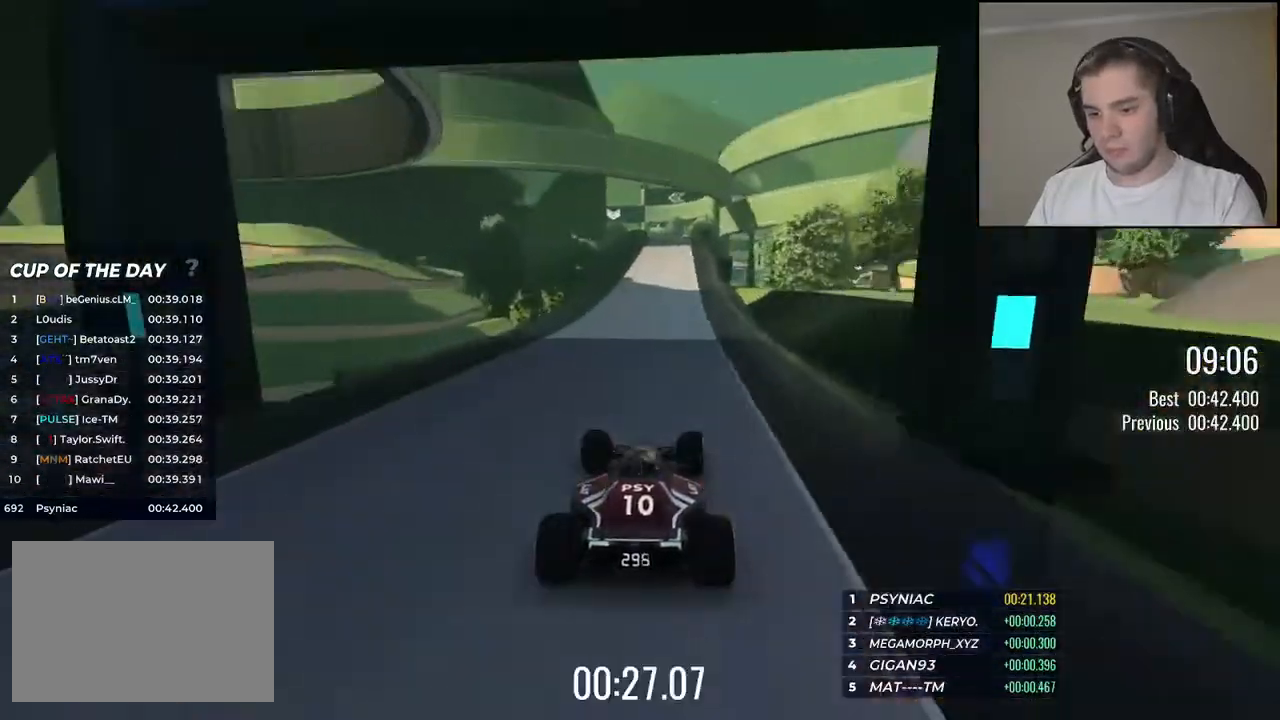
{"keys": ["left", "up"], "events": [[50, "right", "up"], [434, "left", "down"]]}
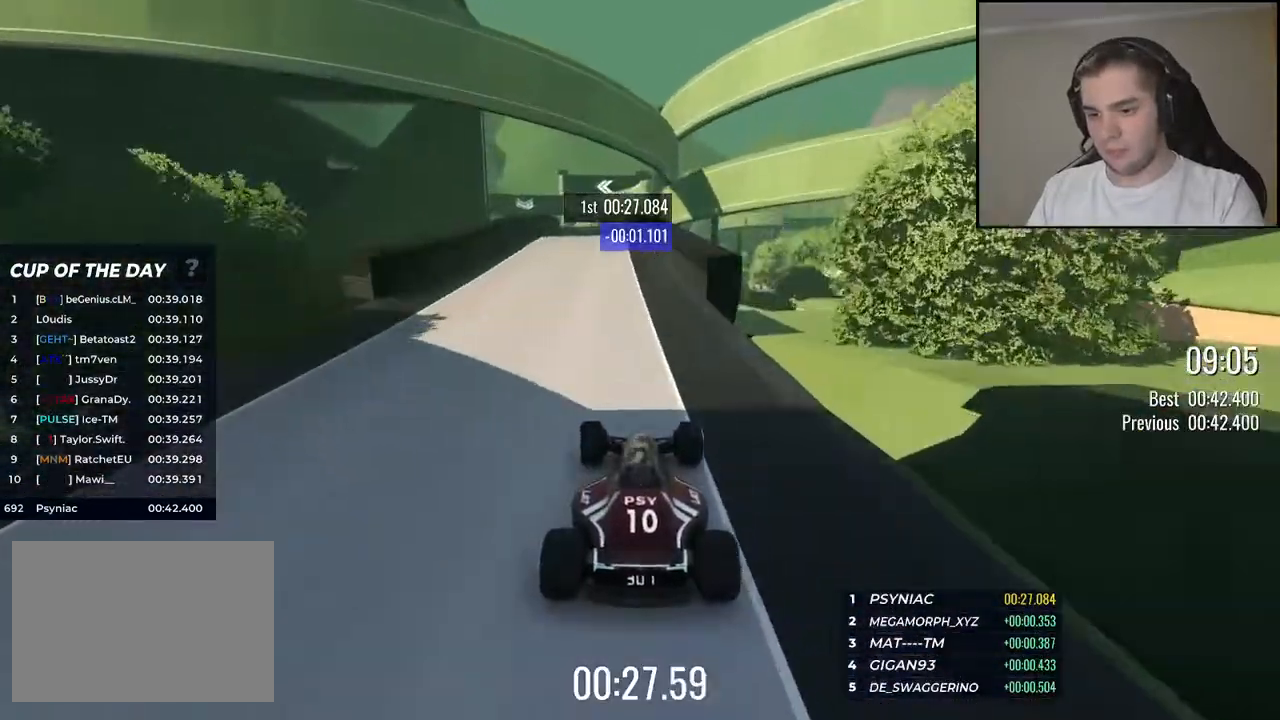
{"keys": ["up"], "events": [[34, "left", "up"], [250, "left", "down"], [384, "left", "up"]]}
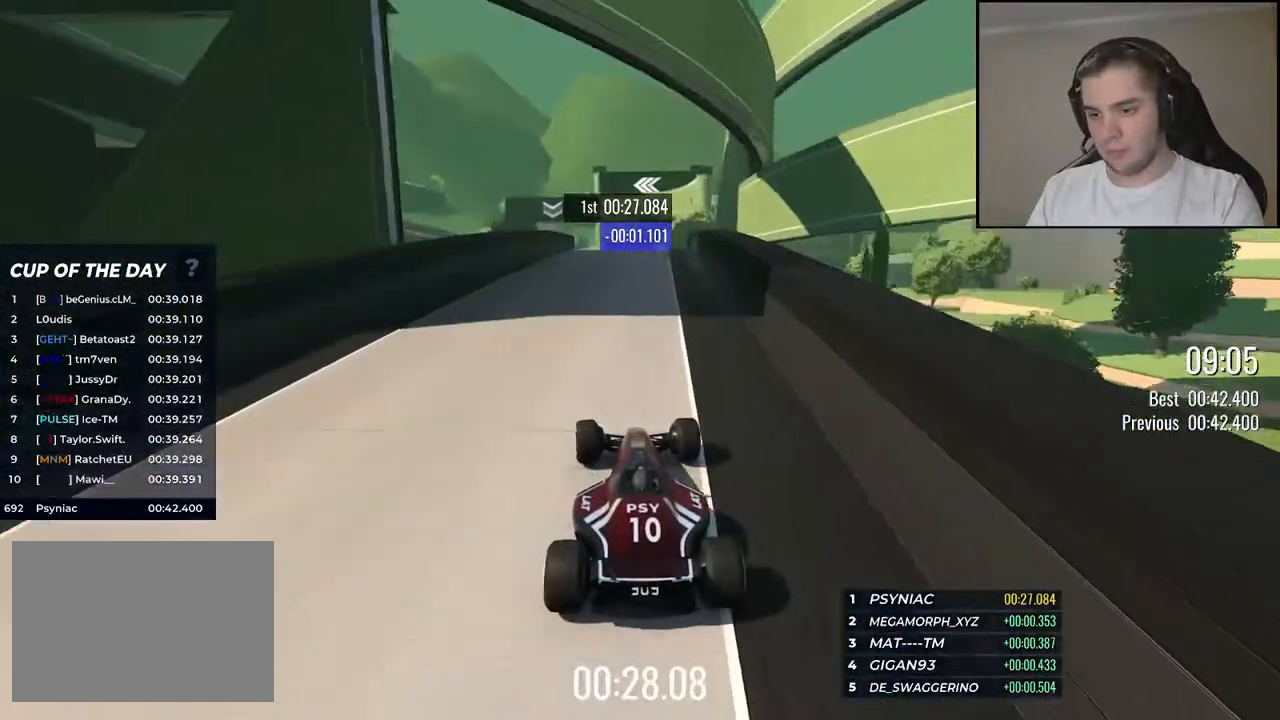
{"keys": ["up"], "events": [[217, "left", "down"], [300, "left", "up"], [400, "left", "down"], [484, "left", "up"]]}
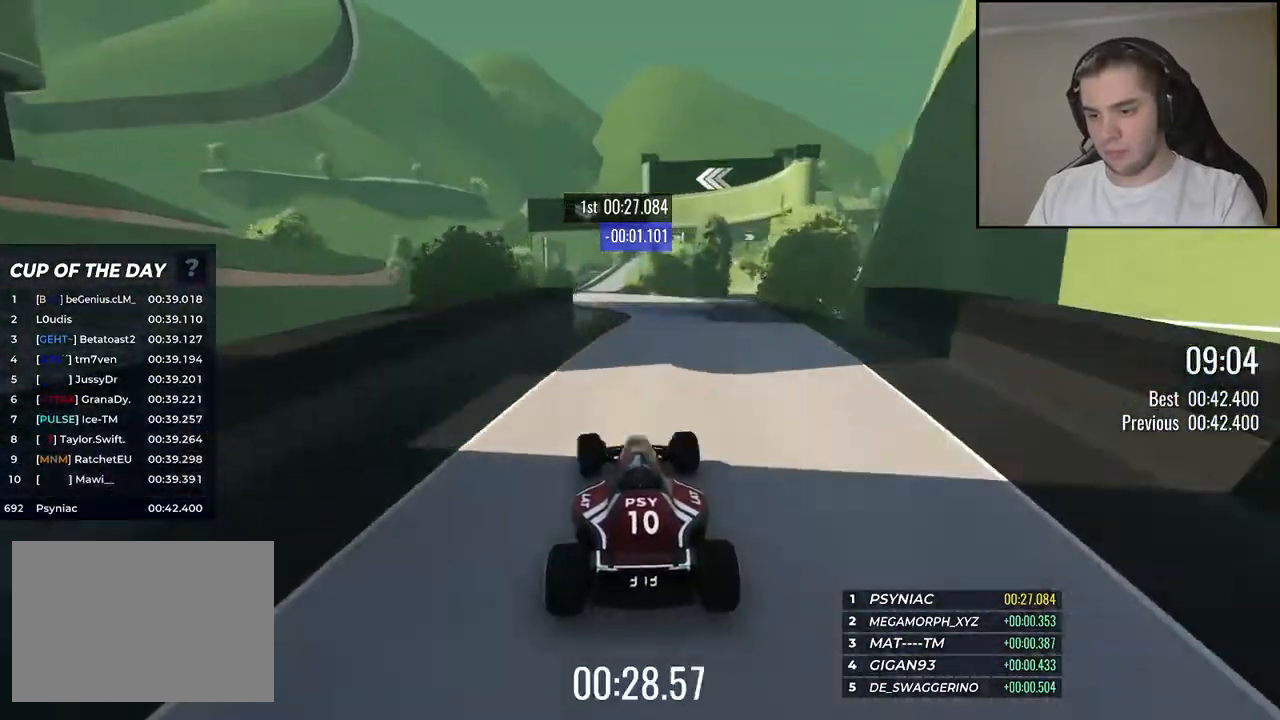
{"keys": ["up"], "events": []}
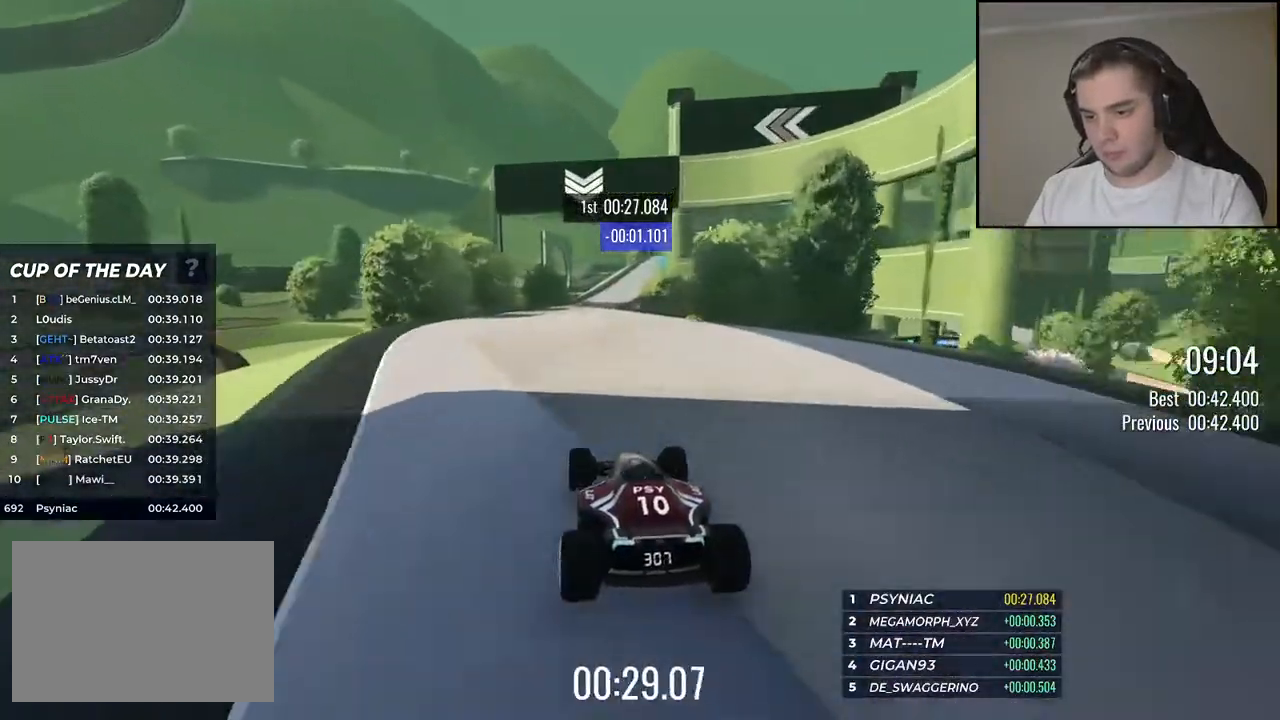
{"keys": ["right", "up"], "events": [[284, "right", "down"]]}
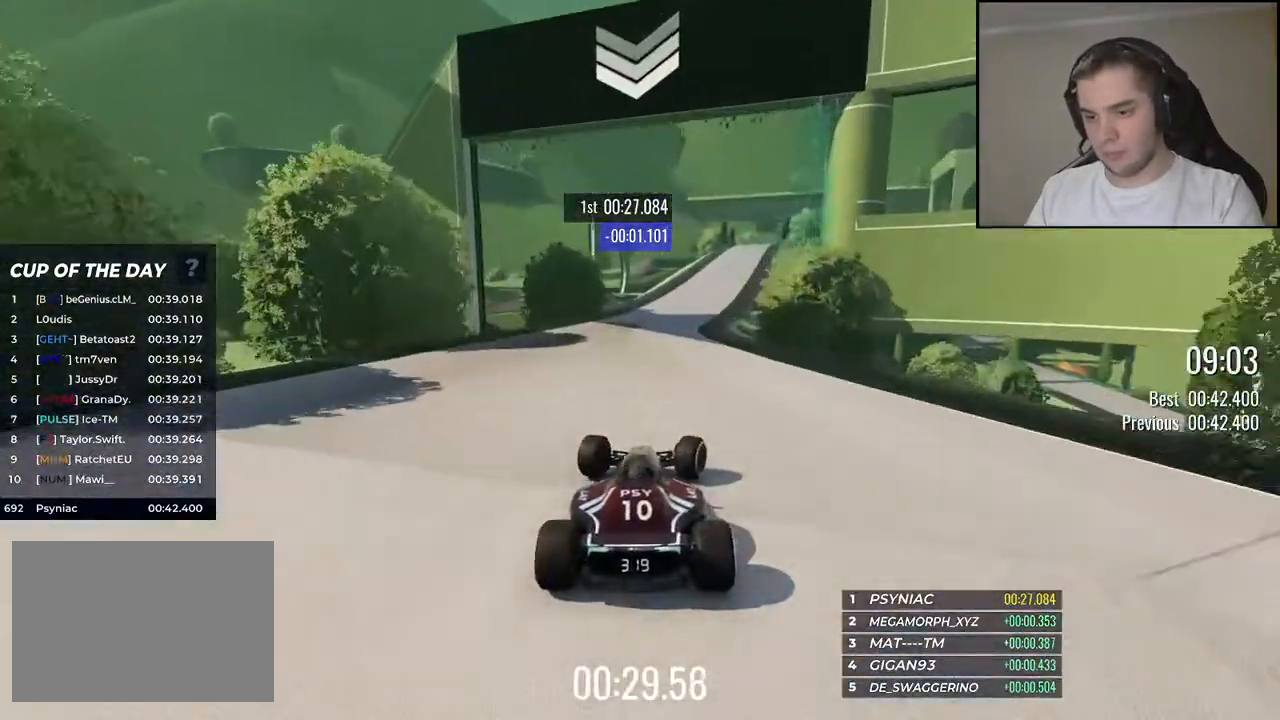
{"keys": ["up"], "events": [[34, "right", "up"]]}
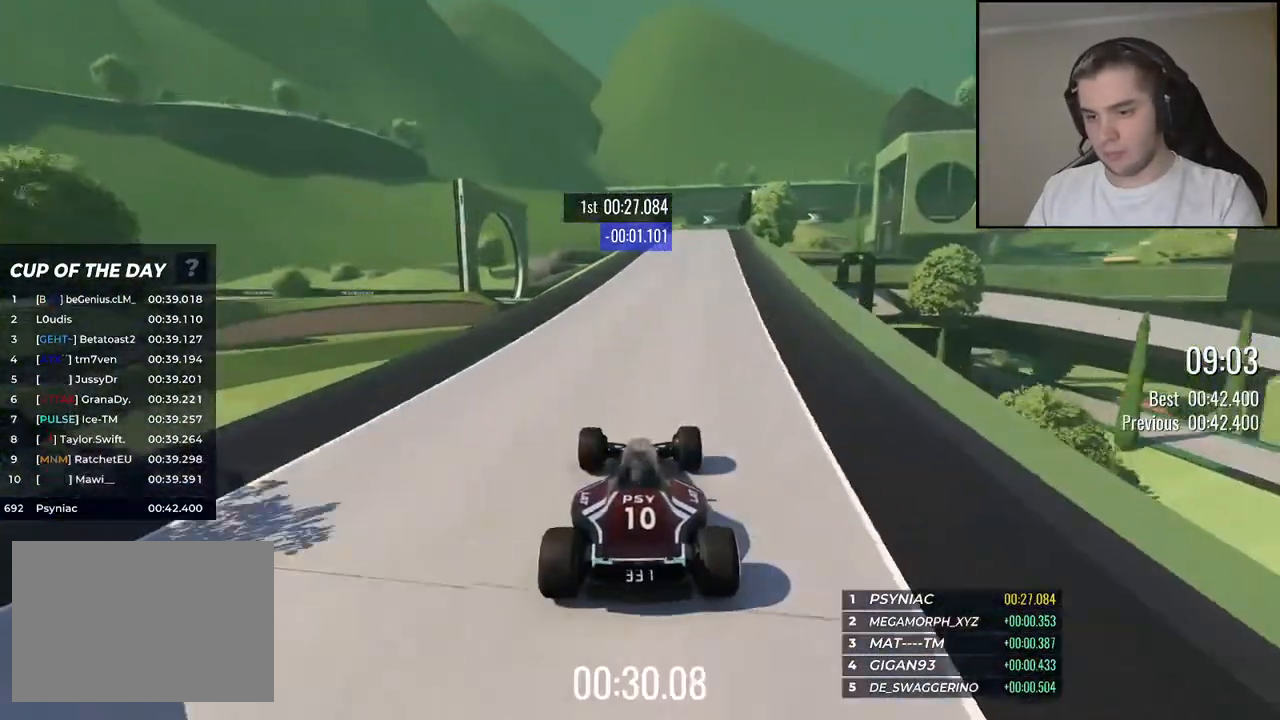
{"keys": ["up"], "events": [[67, "right", "down"], [184, "right", "up"], [300, "right", "down"], [434, "right", "up"]]}
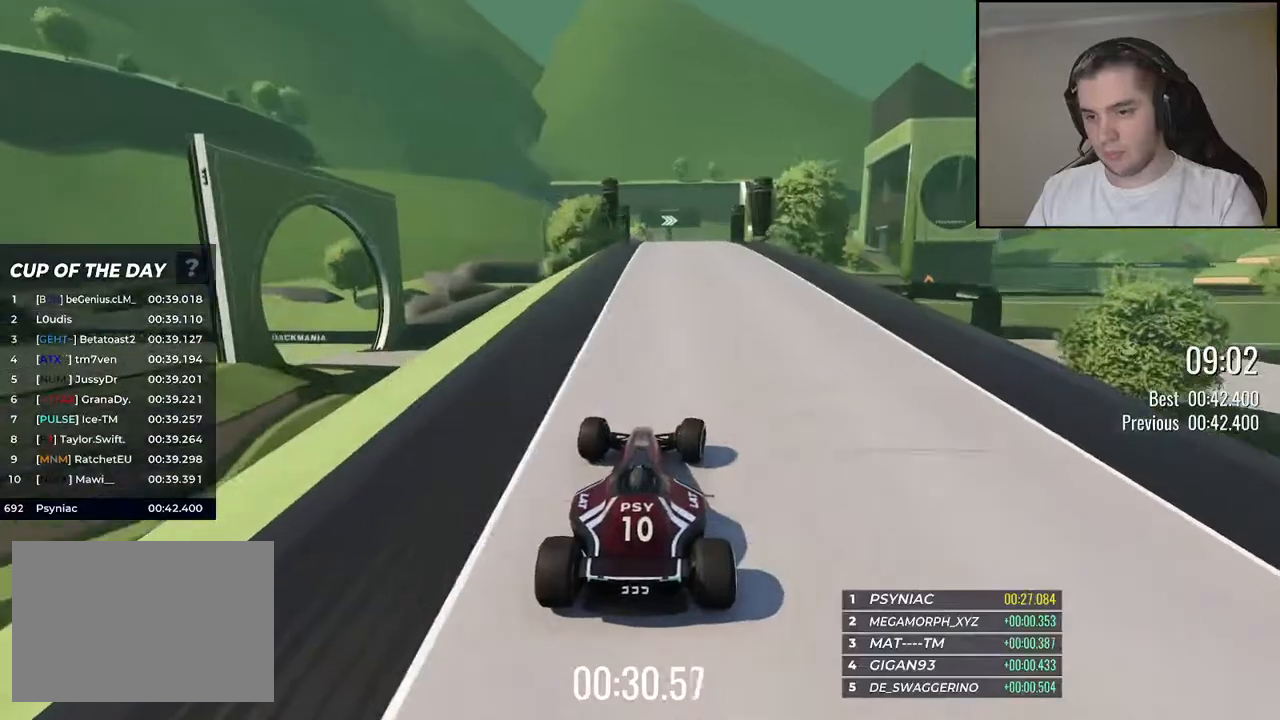
{"keys": ["left", "up"], "events": [[34, "right", "down"], [167, "right", "up"], [250, "right", "down"], [334, "right", "up"], [484, "left", "down"]]}